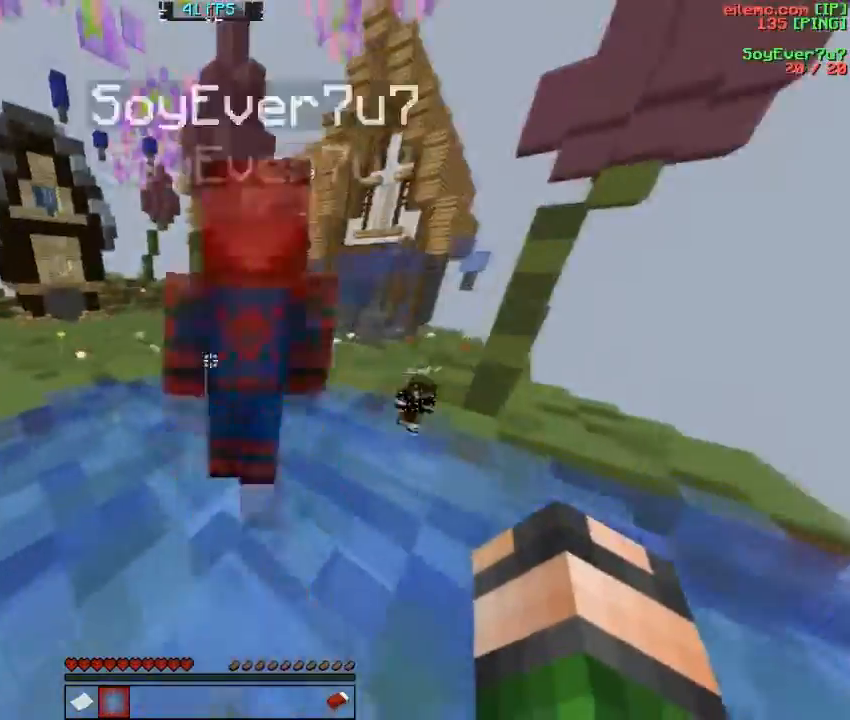
Gameplay with keyboard; each line is a JSON object with the keys held at the frame after it. "events" lists presses ("down") and releases ("up") of "a", "c", "d", "f", "s", "v", "w" and "z" between this image and that frame as [ms after this image, input, new state], when the widget could be followed in between. No other keys are recorded. Mouse input is not recorded.
{"keys": ["w"], "events": [[67, "a", "up"], [300, "d", "down"], [467, "d", "up"]]}
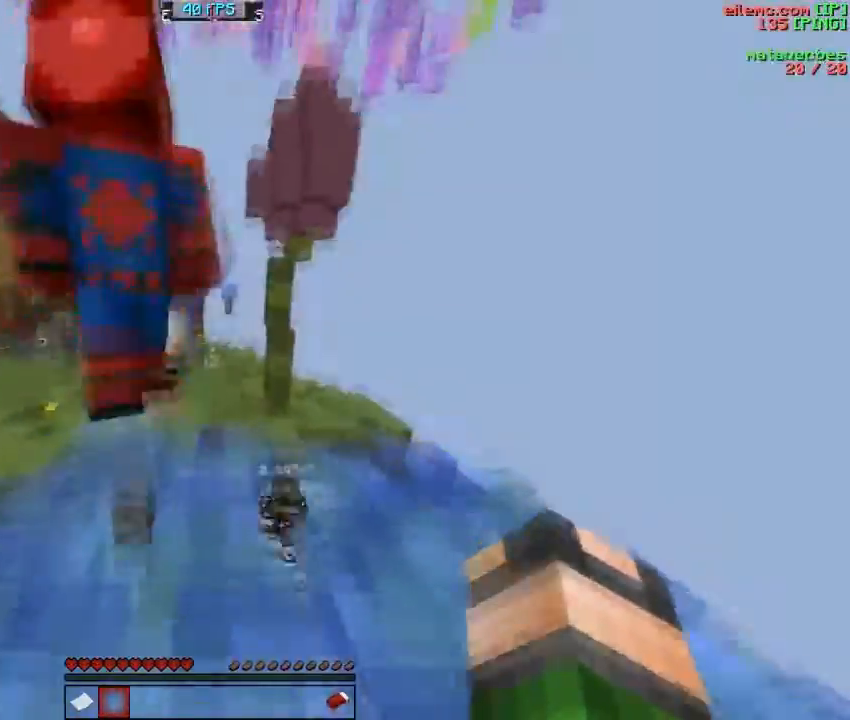
{"keys": ["s"], "events": [[233, "a", "down"], [400, "w", "up"], [433, "a", "up"], [500, "s", "down"]]}
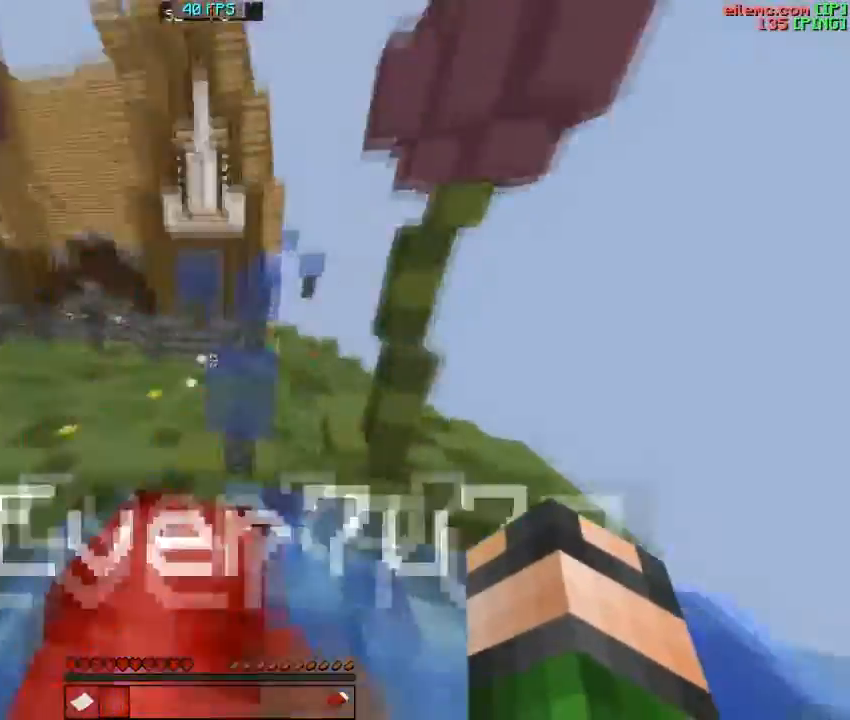
{"keys": [], "events": [[401, "s", "up"]]}
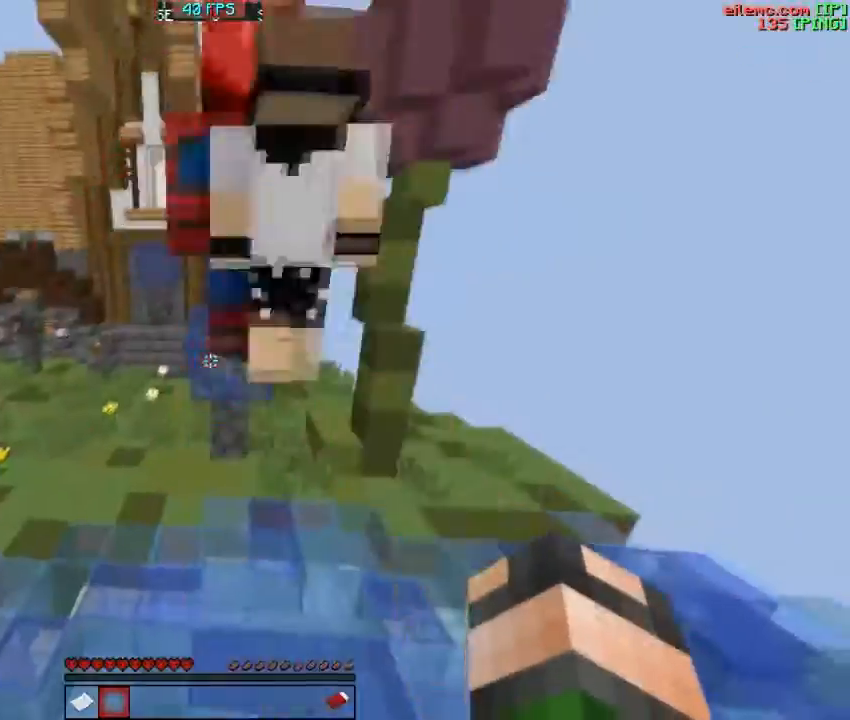
{"keys": ["w"], "events": [[100, "w", "down"]]}
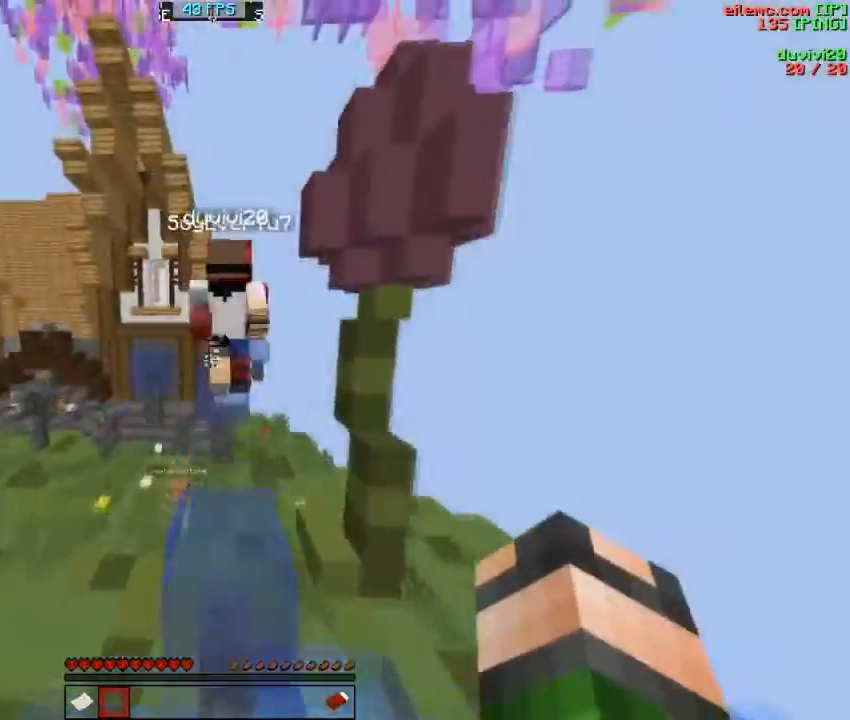
{"keys": ["w"], "events": []}
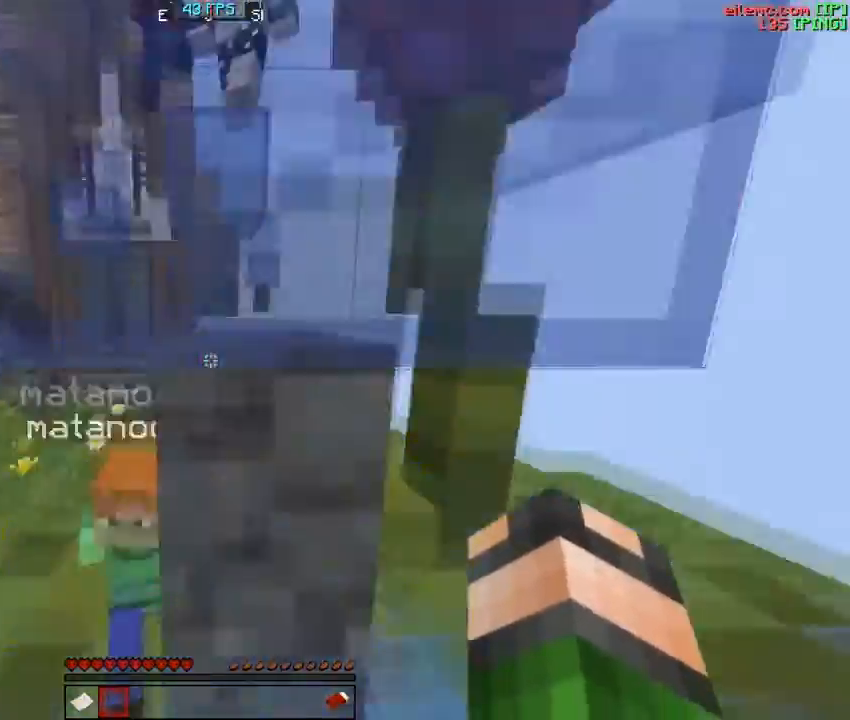
{"keys": ["d", "w"], "events": [[133, "d", "down"], [133, "w", "up"], [200, "w", "down"], [300, "d", "up"], [433, "d", "down"]]}
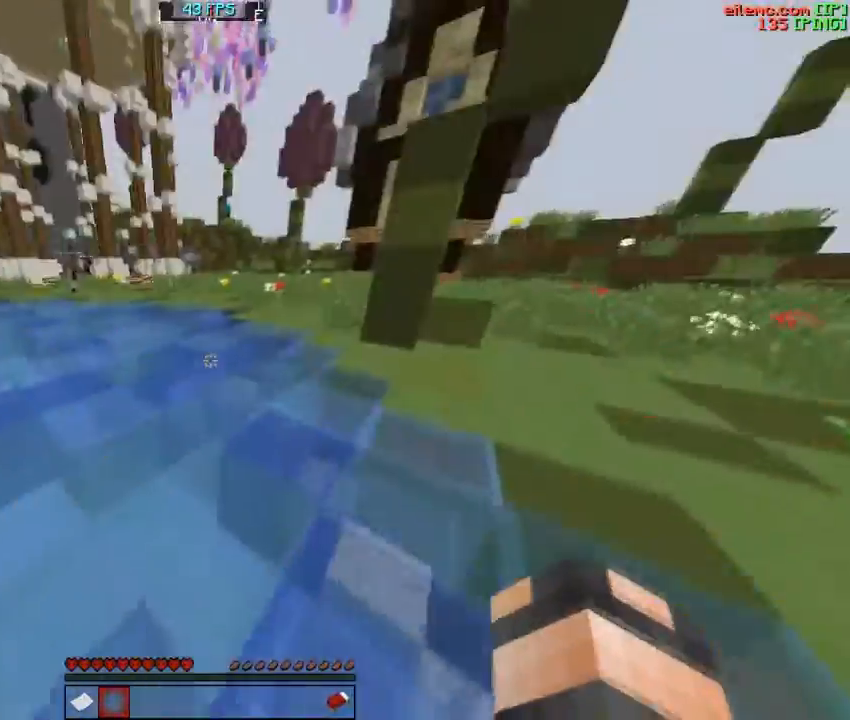
{"keys": ["w"], "events": [[67, "d", "up"], [134, "a", "down"], [267, "a", "up"]]}
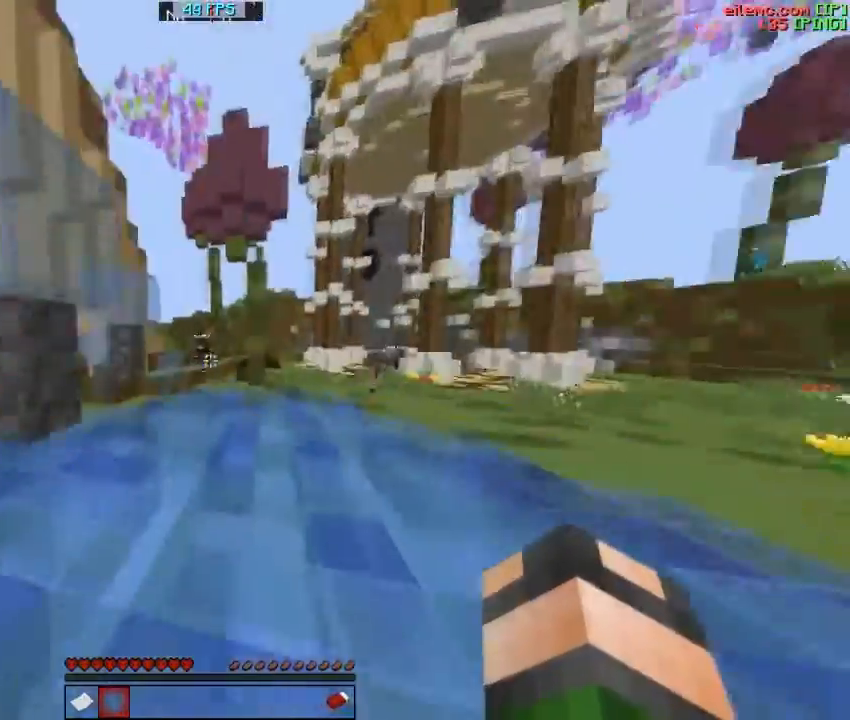
{"keys": ["w"], "events": [[33, "d", "down"], [400, "d", "up"]]}
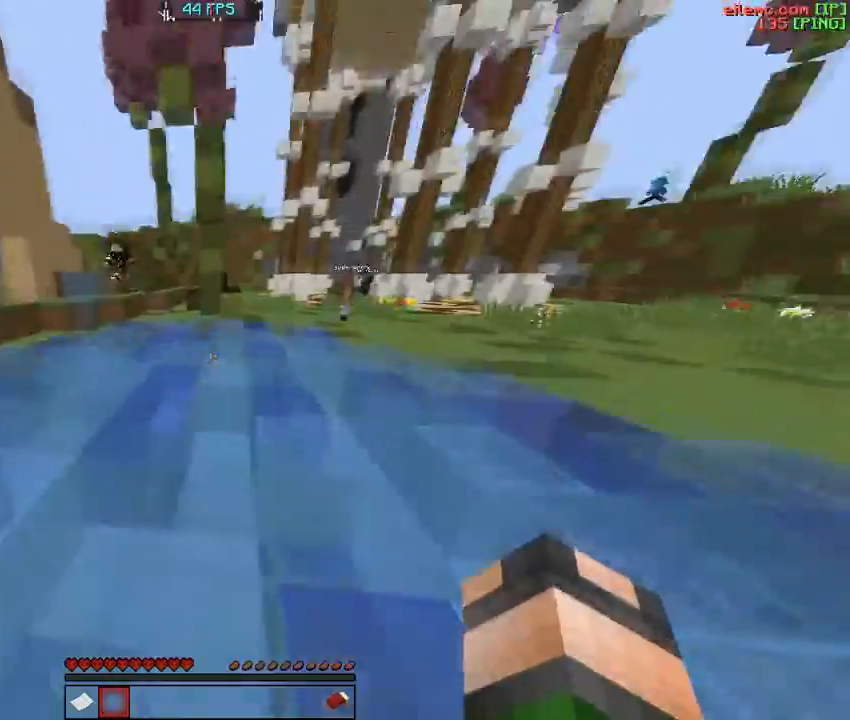
{"keys": ["w"], "events": []}
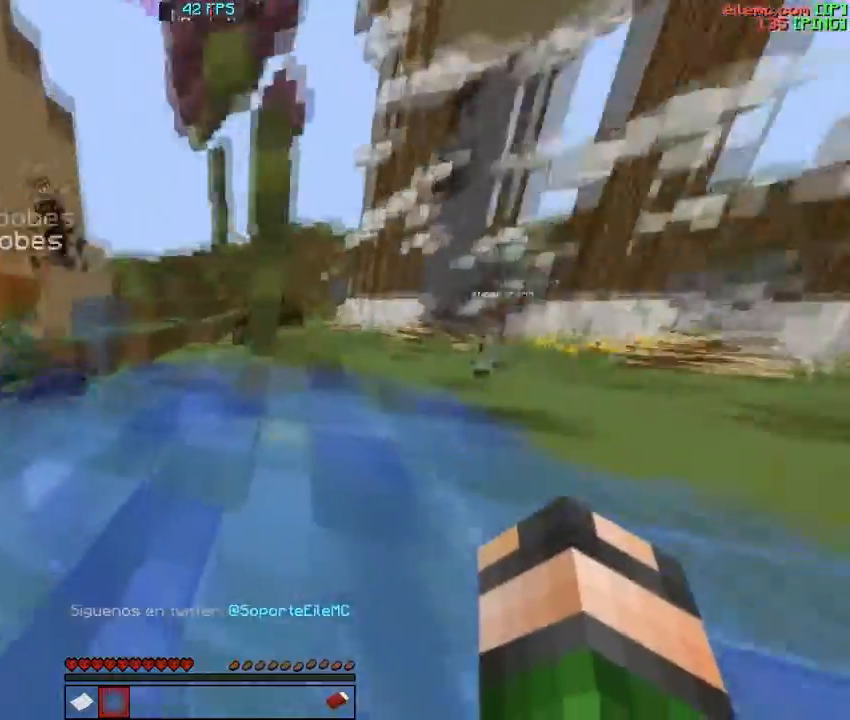
{"keys": ["w"], "events": []}
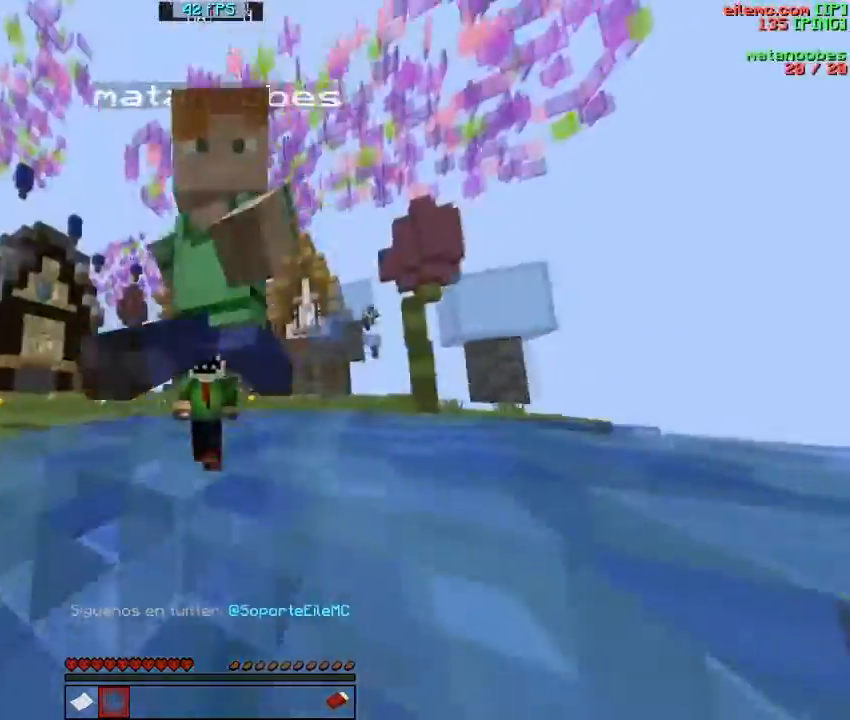
{"keys": ["w"], "events": []}
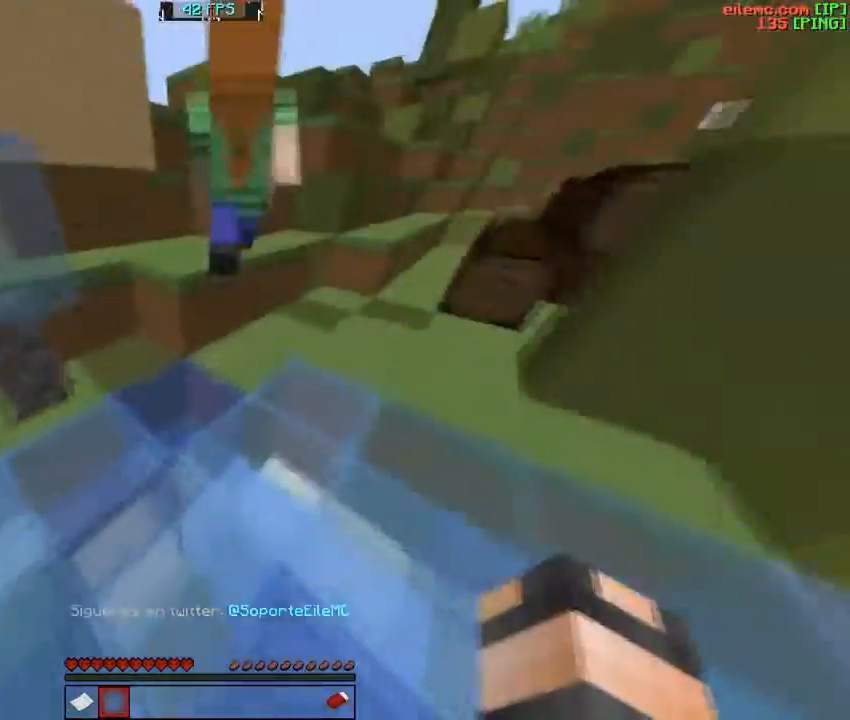
{"keys": ["w"], "events": [[200, "d", "down"], [500, "d", "up"]]}
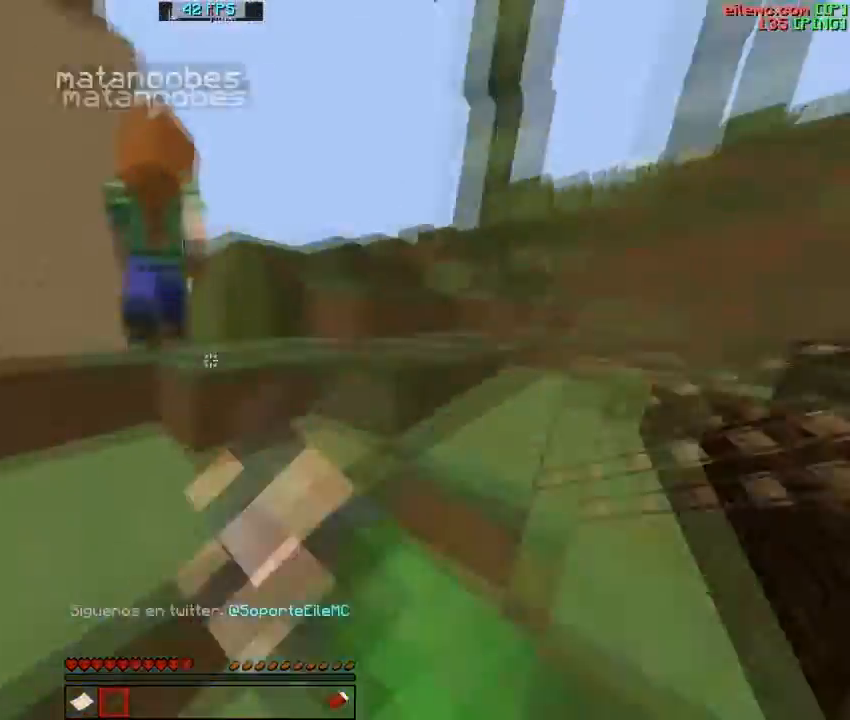
{"keys": ["d", "w"], "events": [[501, "d", "down"]]}
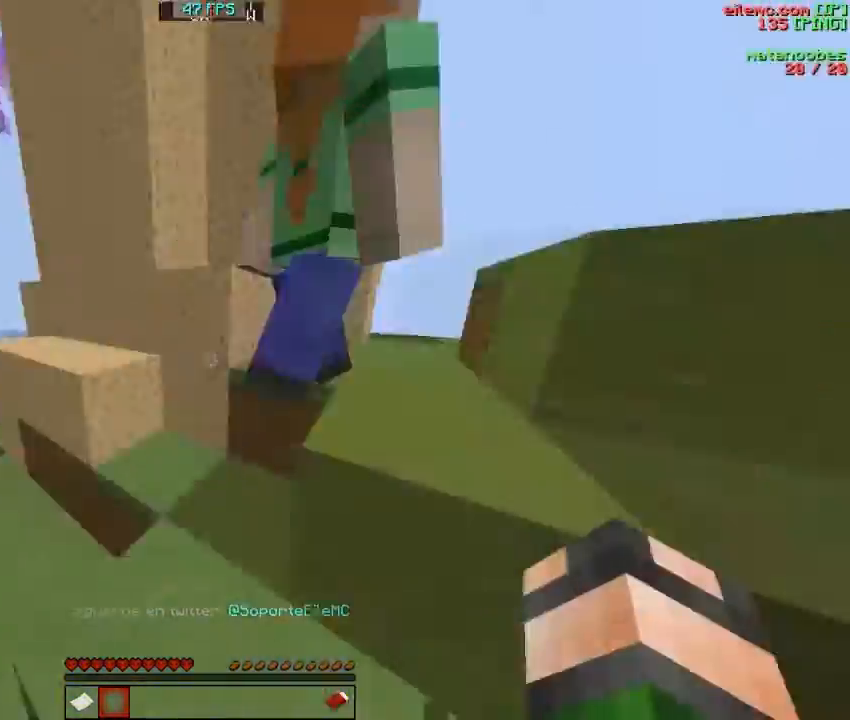
{"keys": ["w"], "events": [[200, "d", "up"]]}
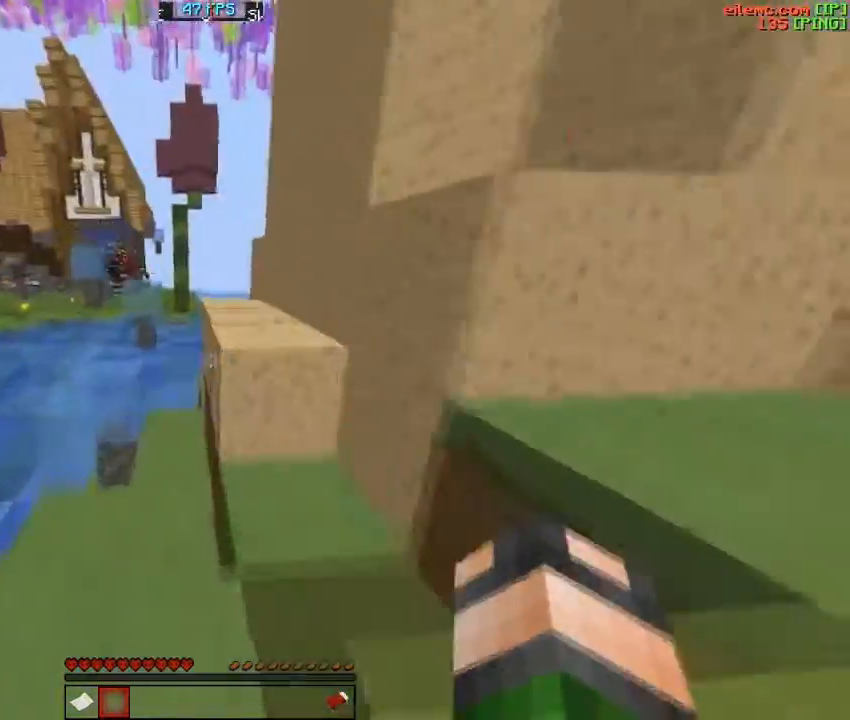
{"keys": ["w"], "events": []}
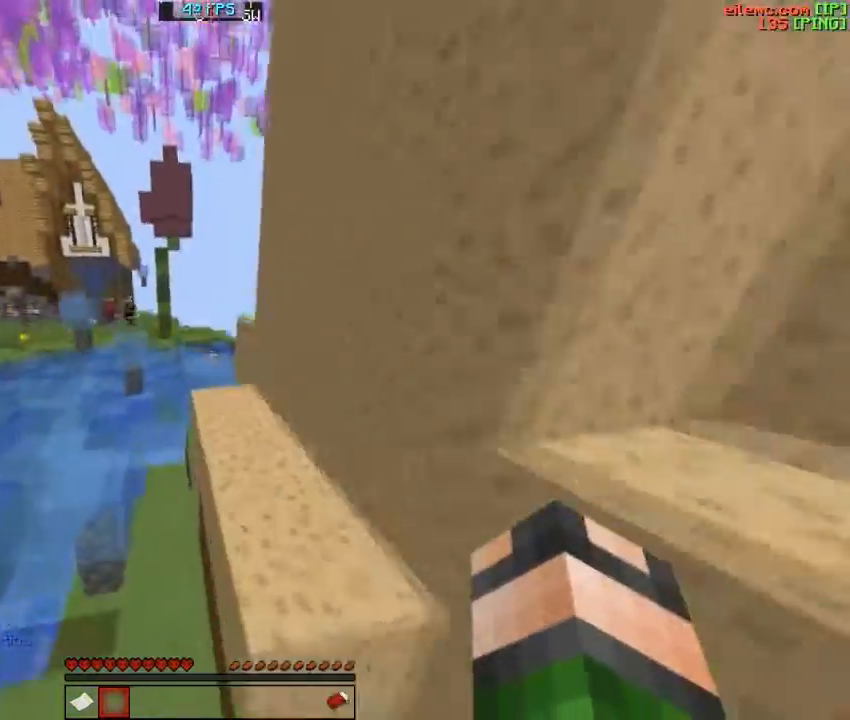
{"keys": ["w"], "events": [[333, "d", "down"], [500, "d", "up"]]}
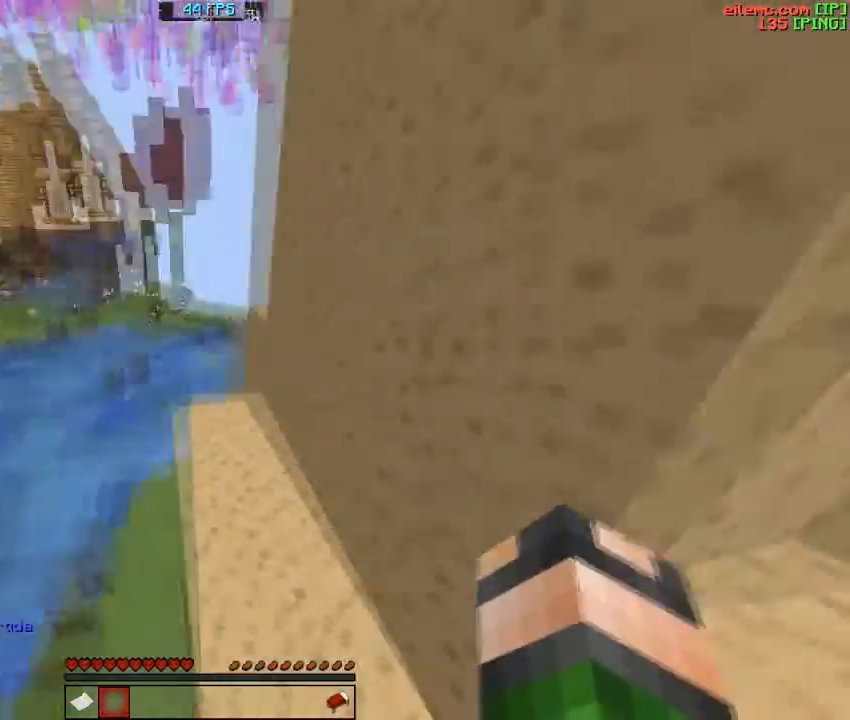
{"keys": ["d", "w"], "events": [[501, "d", "down"]]}
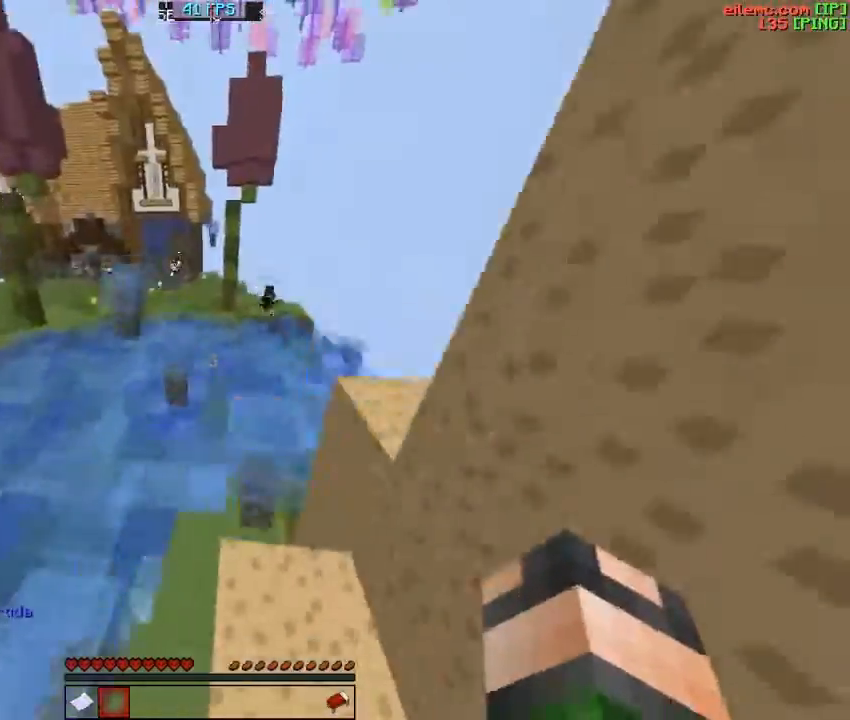
{"keys": ["s"], "events": [[133, "d", "up"], [233, "w", "up"], [300, "s", "down"]]}
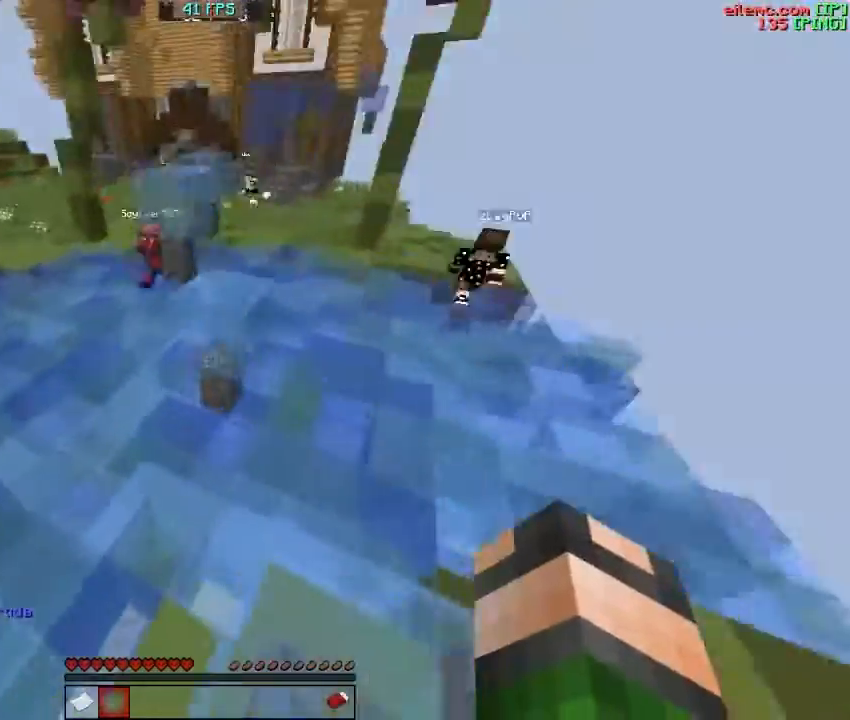
{"keys": ["w"], "events": [[134, "s", "up"], [334, "w", "down"]]}
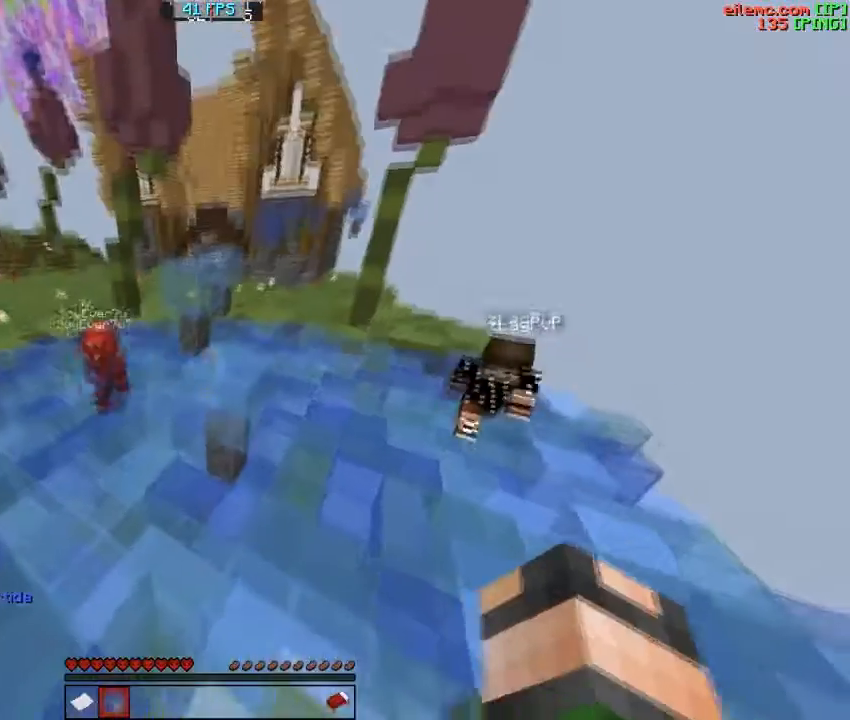
{"keys": ["w"], "events": []}
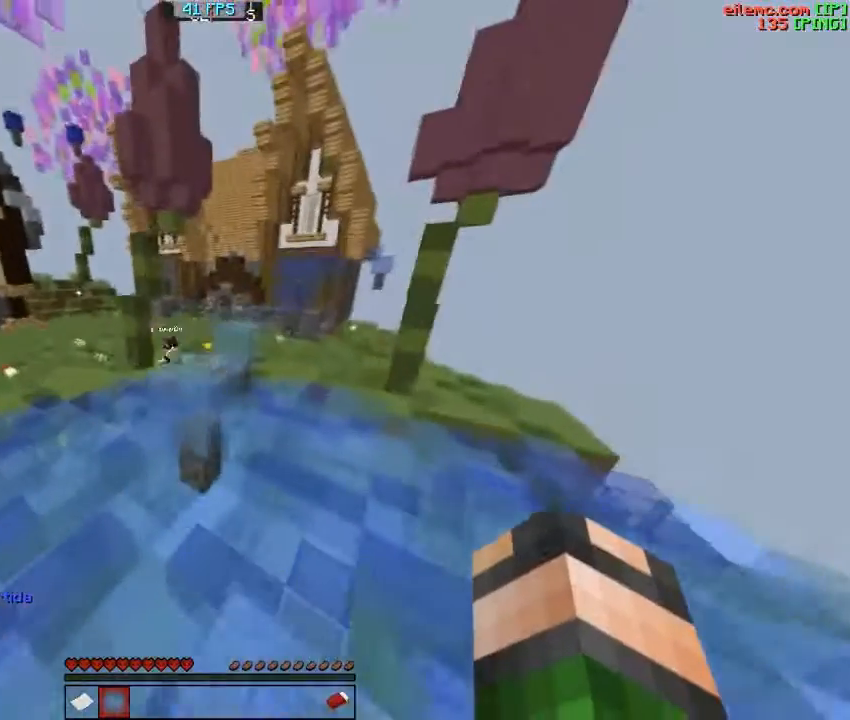
{"keys": ["w"], "events": []}
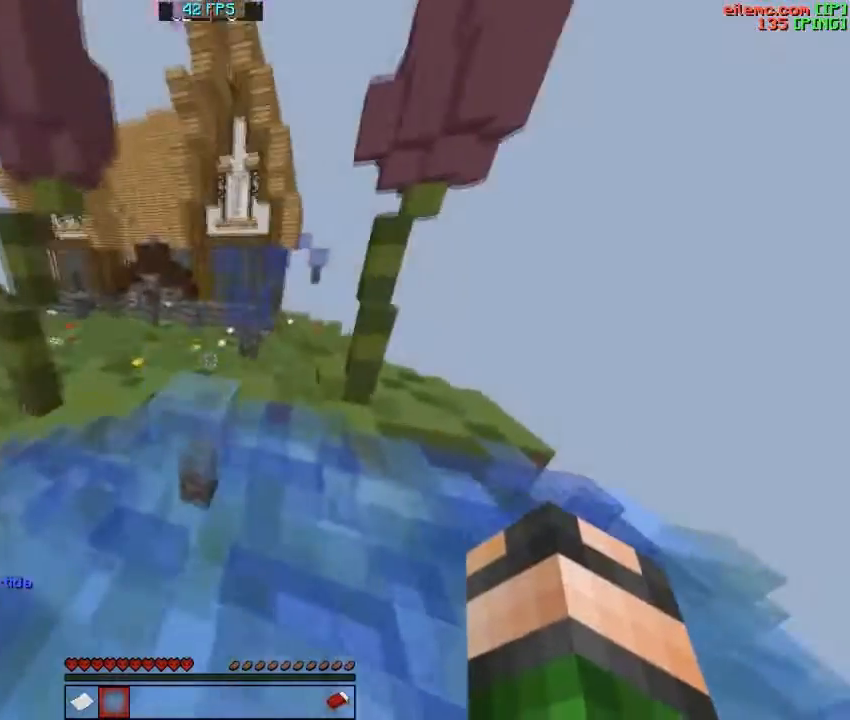
{"keys": ["s"], "events": [[300, "w", "up"], [333, "s", "down"]]}
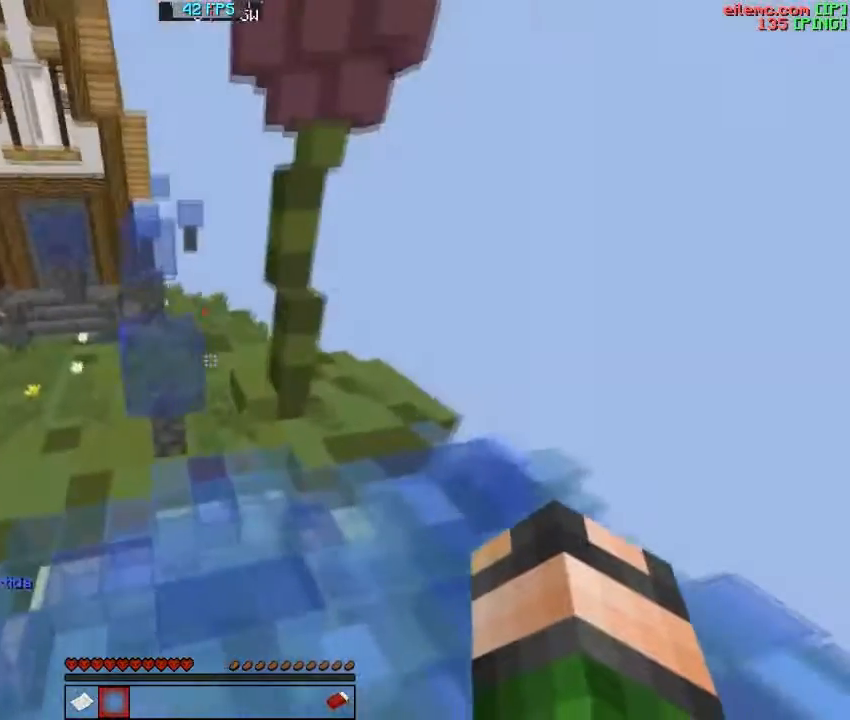
{"keys": [], "events": [[234, "s", "up"]]}
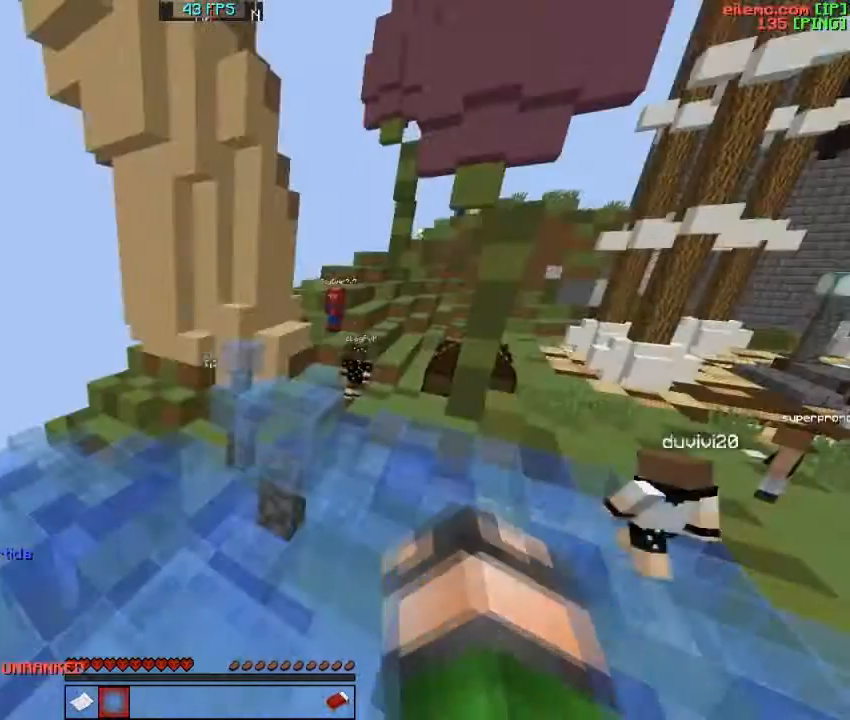
{"keys": [], "events": []}
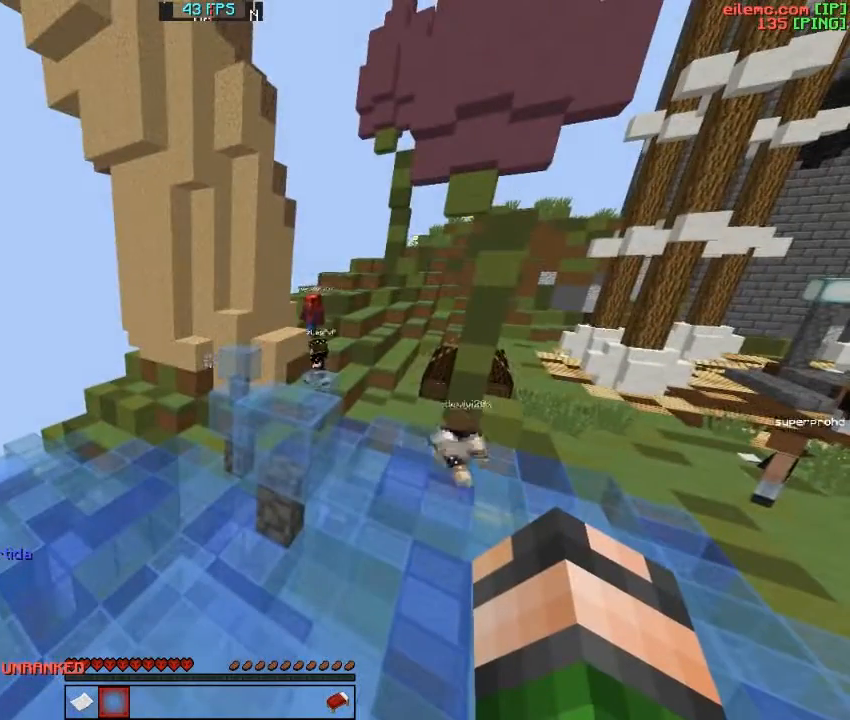
{"keys": [], "events": []}
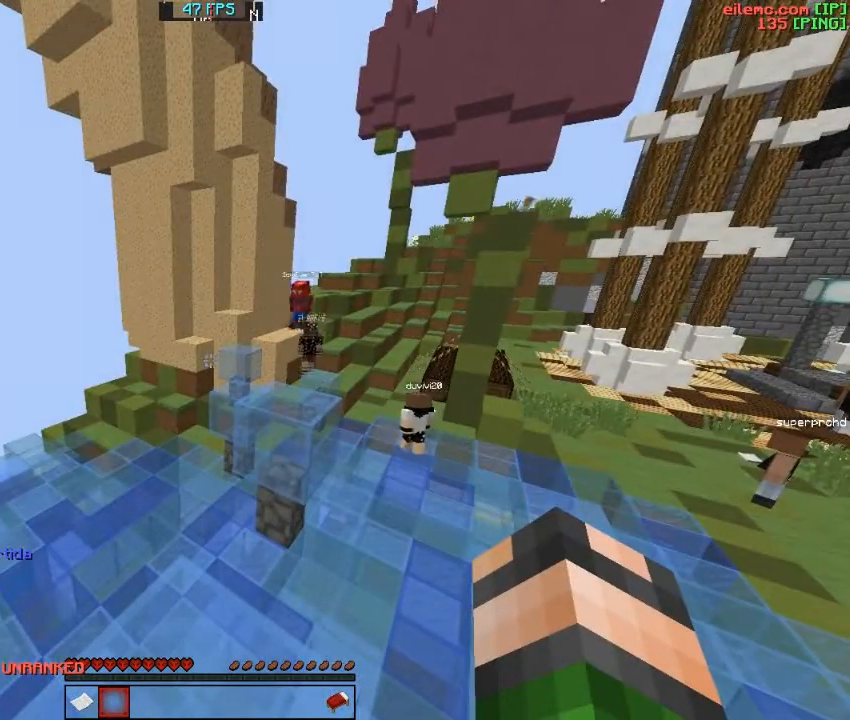
{"keys": [], "events": []}